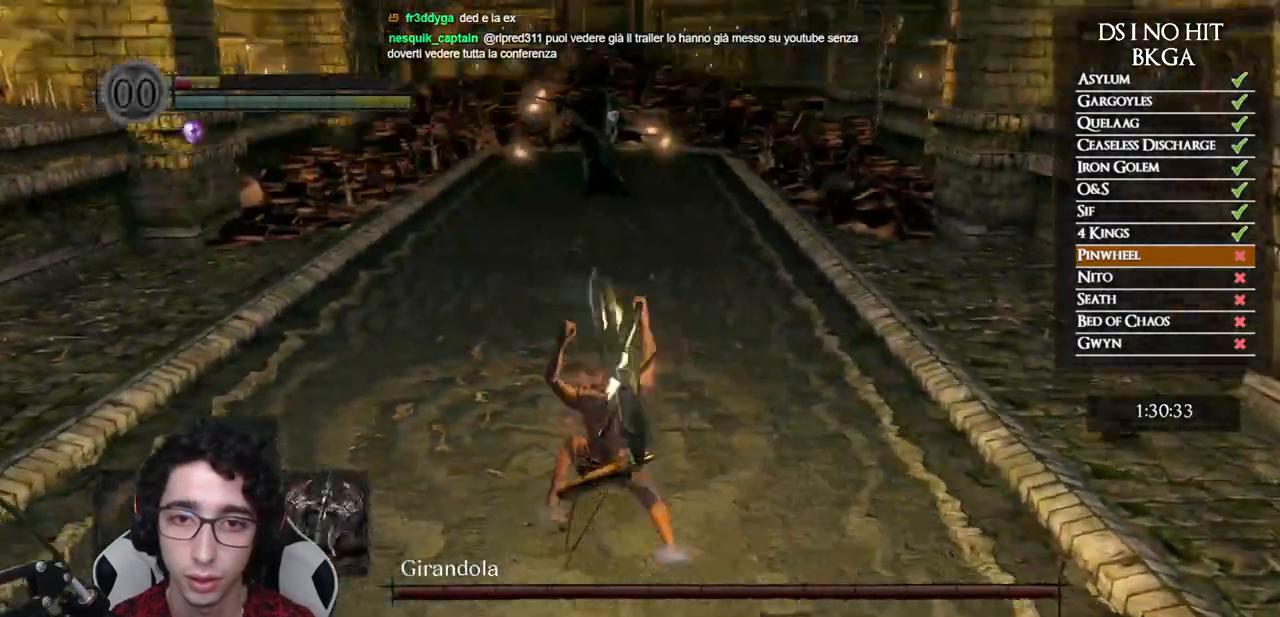
Gameplay with a controller (Xbox layout); each line is a JSON object with the inputs held at the frame after it. "button_events" lists button changes between this image and that frame as [ms after this image, input, new state], when the widget could be followed in between (sticks are given only as held states). Not read: L1 L2 R1 R2.
{"buttons": ["B"], "left_stick": "up", "right_stick": "center", "button_events": [[117, "B", "down"]]}
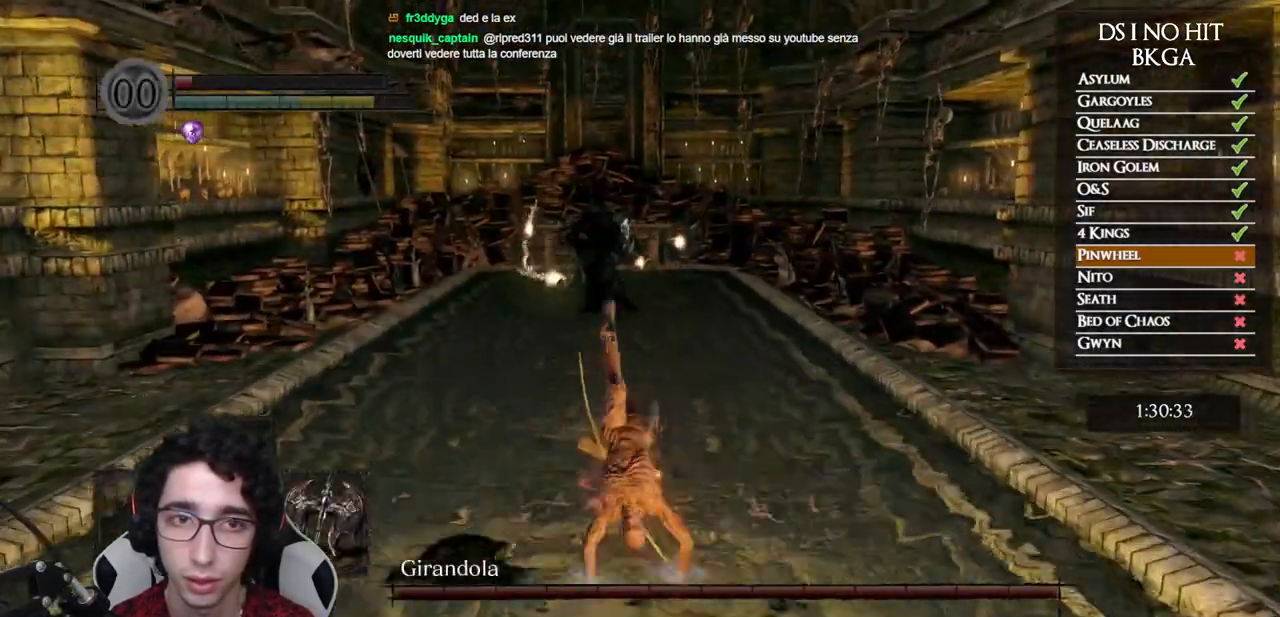
{"buttons": ["B"], "left_stick": "up", "right_stick": "center", "button_events": []}
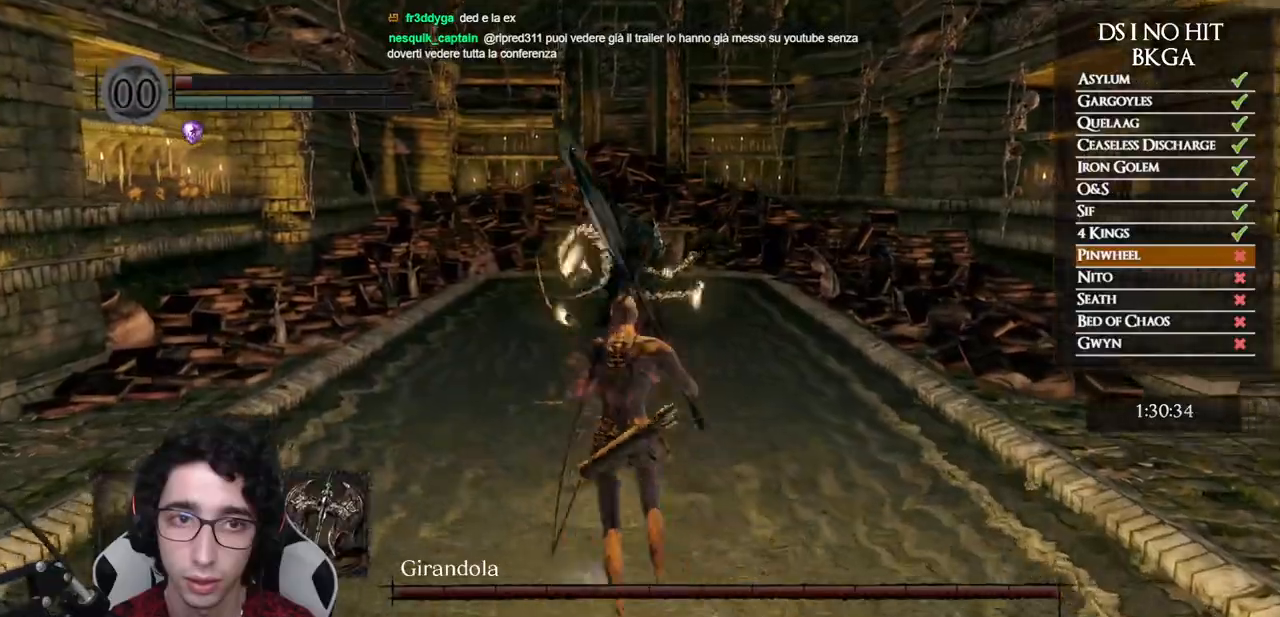
{"buttons": ["B"], "left_stick": "up", "right_stick": "center", "button_events": []}
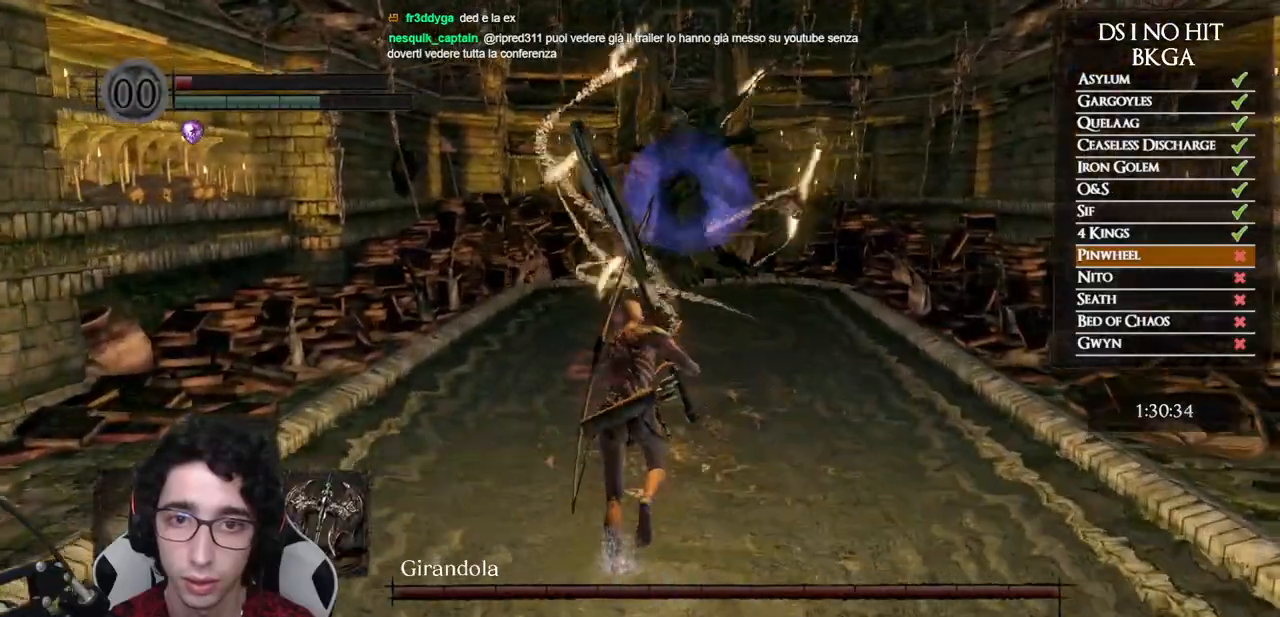
{"buttons": ["B"], "left_stick": "up", "right_stick": "center", "button_events": []}
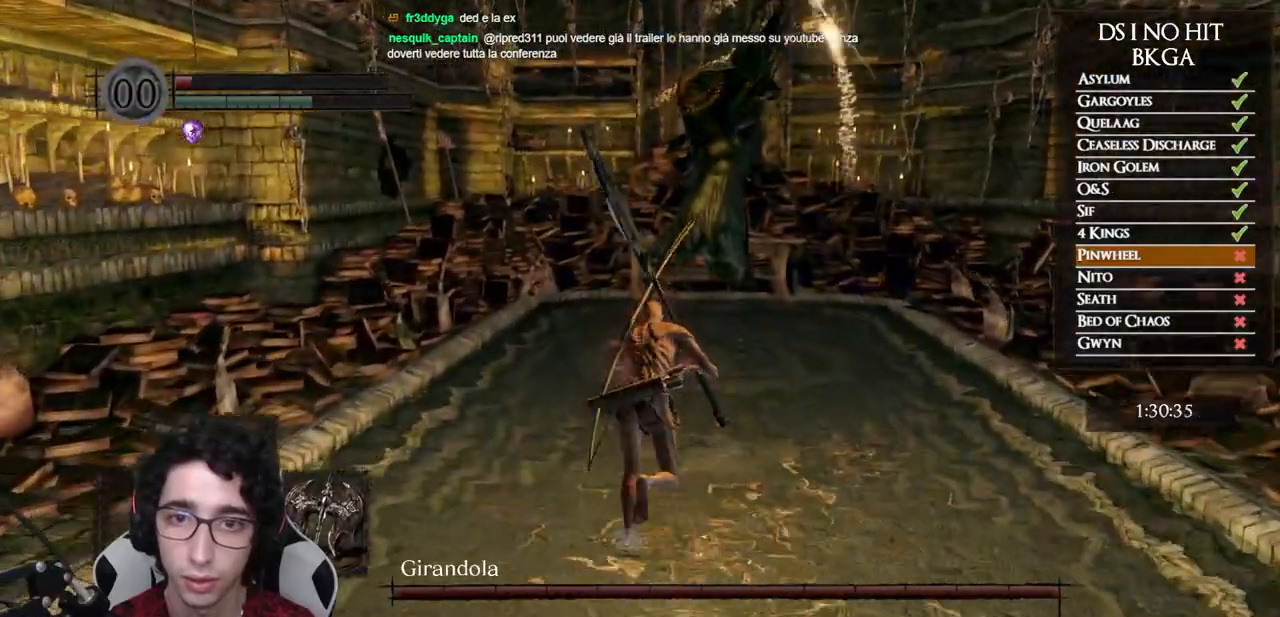
{"buttons": [], "left_stick": "up", "right_stick": "center", "button_events": [[350, "B", "up"]]}
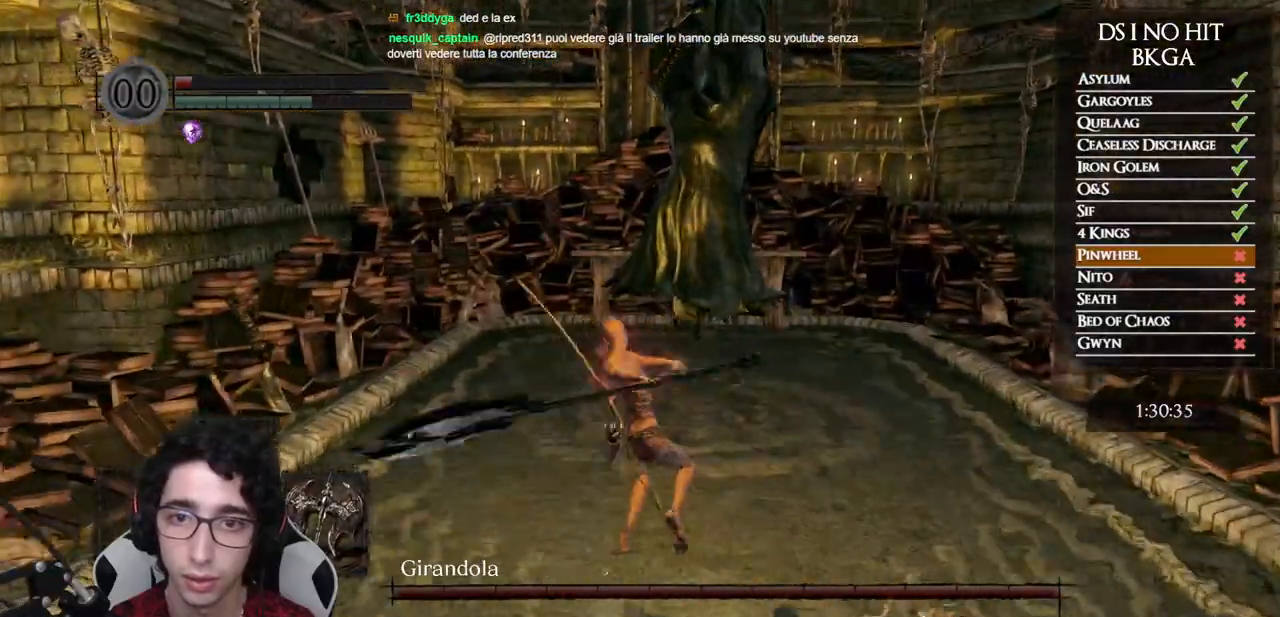
{"buttons": [], "left_stick": "up", "right_stick": "down-right", "button_events": []}
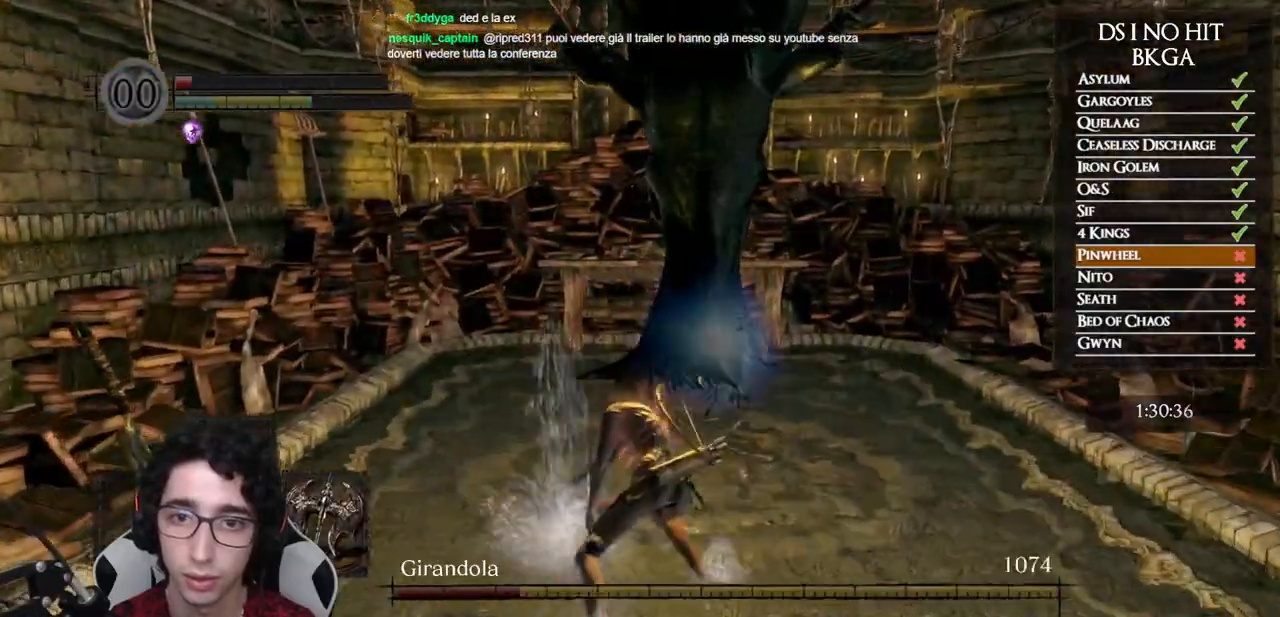
{"buttons": [], "left_stick": "up", "right_stick": "center", "button_events": []}
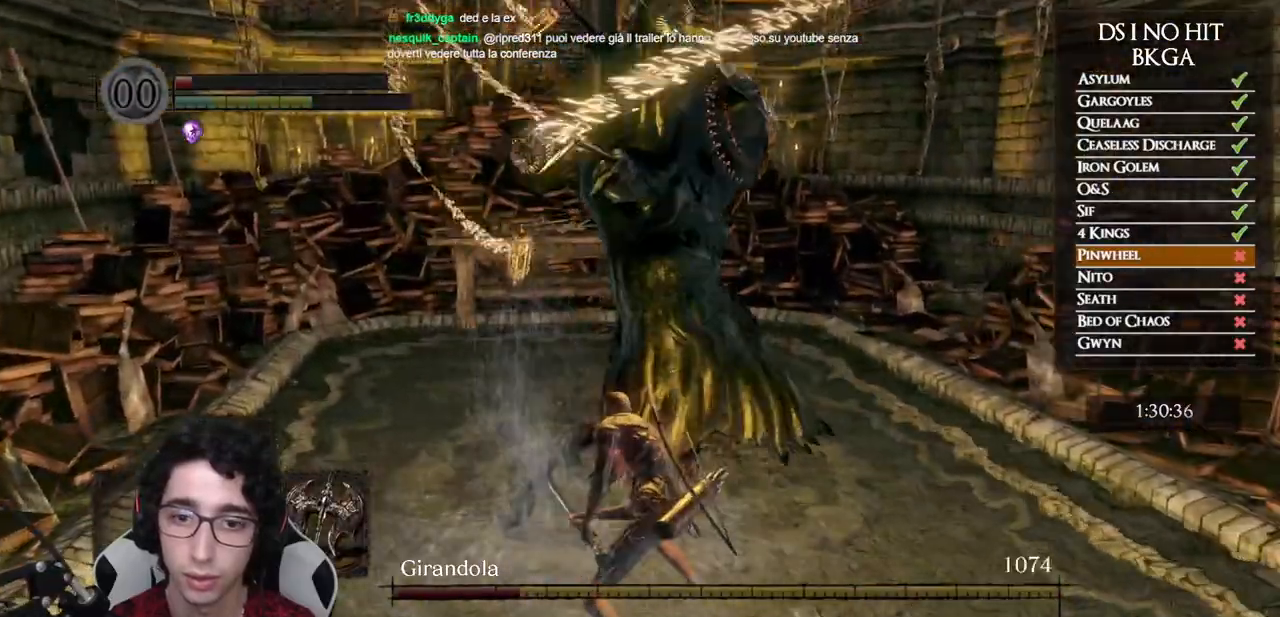
{"buttons": [], "left_stick": "up", "right_stick": "center", "button_events": []}
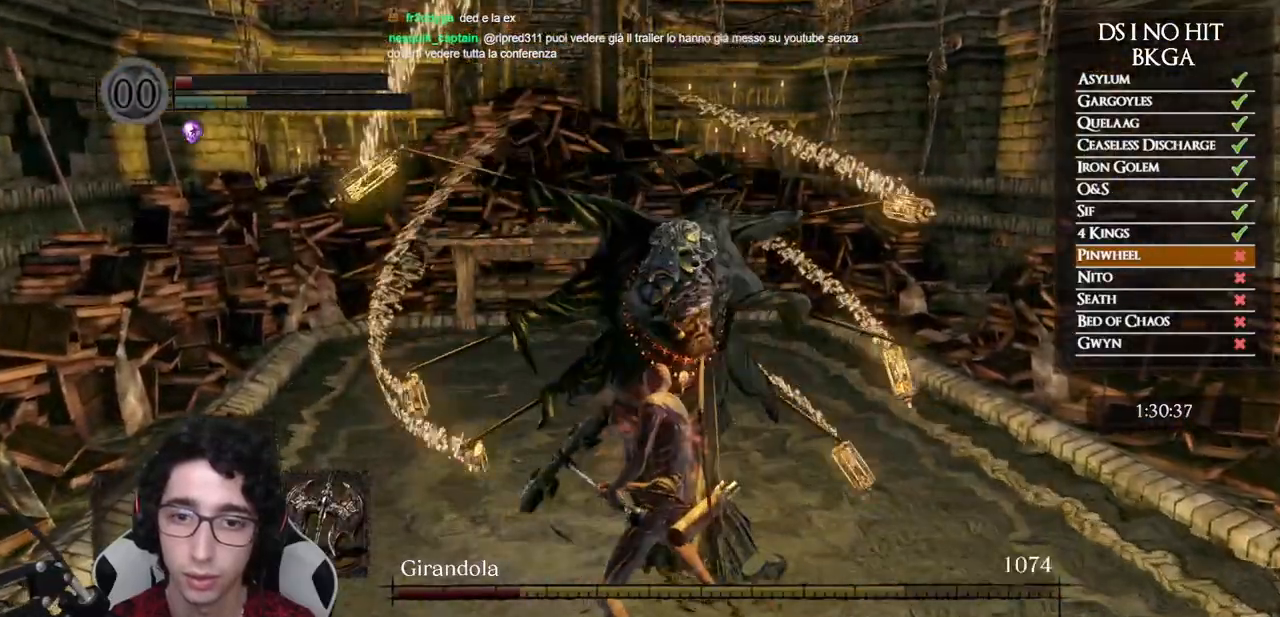
{"buttons": [], "left_stick": "up", "right_stick": "center", "button_events": []}